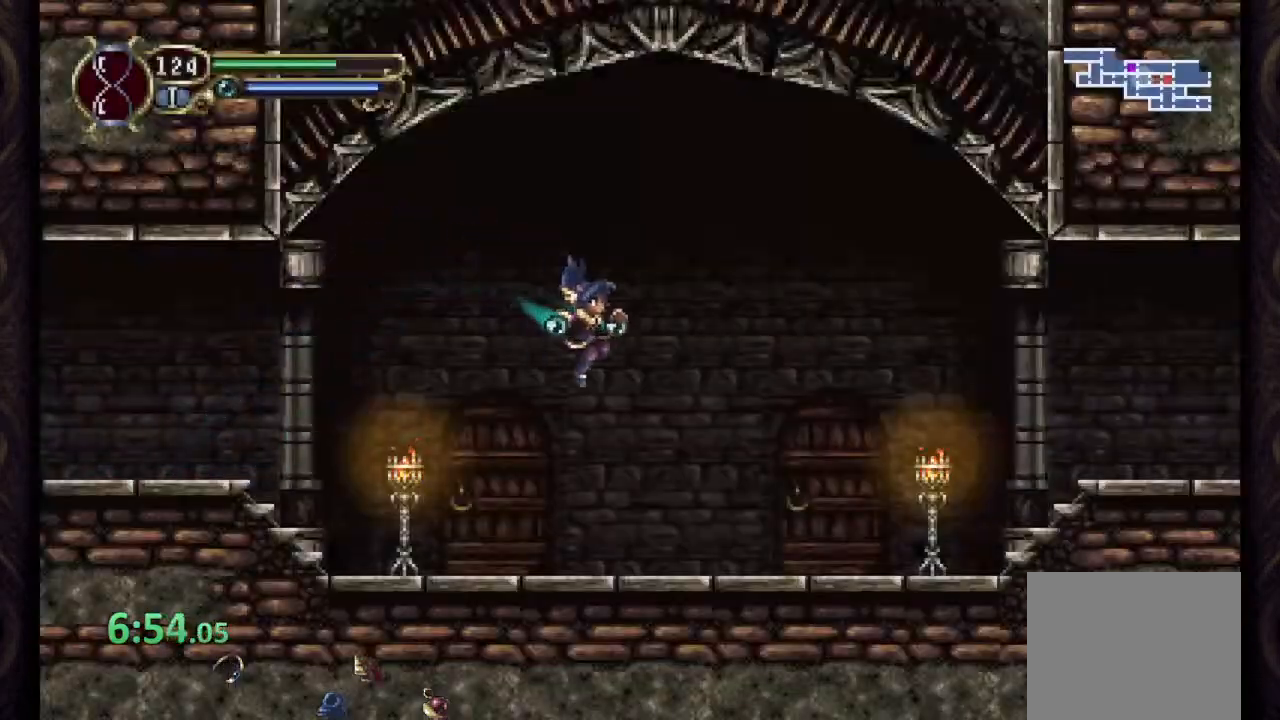
Gameplay with a controller (PlayStation layout); each line is a JSON object with the inputs held at the frame after it (dt_ms = milliseconds from this image to that frame). "events" lists button and stick changes between this image and that frame as [ms after this image, input, new state], when the widget could be followed in between.
{"dt_ms": 500, "buttons": ["CROSS", "R1"], "left_stick": "center", "right_stick": "center", "events": [[367, "CROSS", "down"]]}
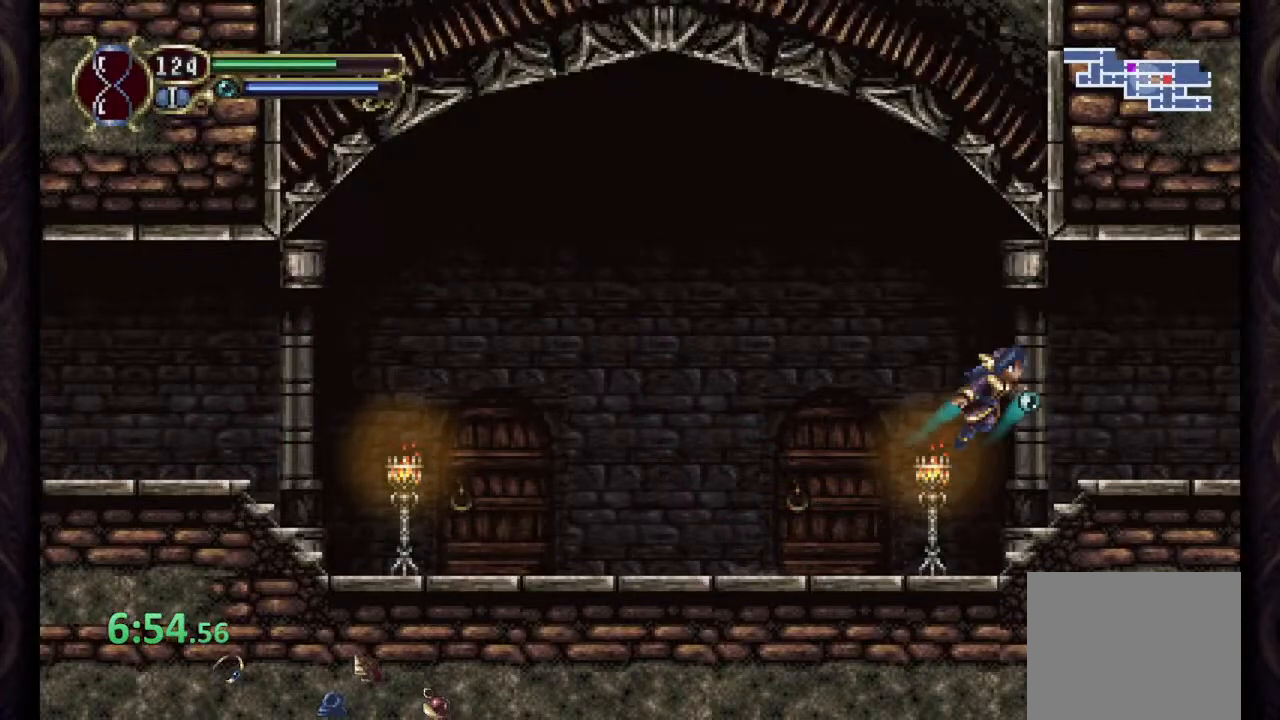
{"dt_ms": 500, "buttons": ["R1"], "left_stick": "center", "right_stick": "down", "events": [[233, "CROSS", "up"], [450, "right_stick", "down"]]}
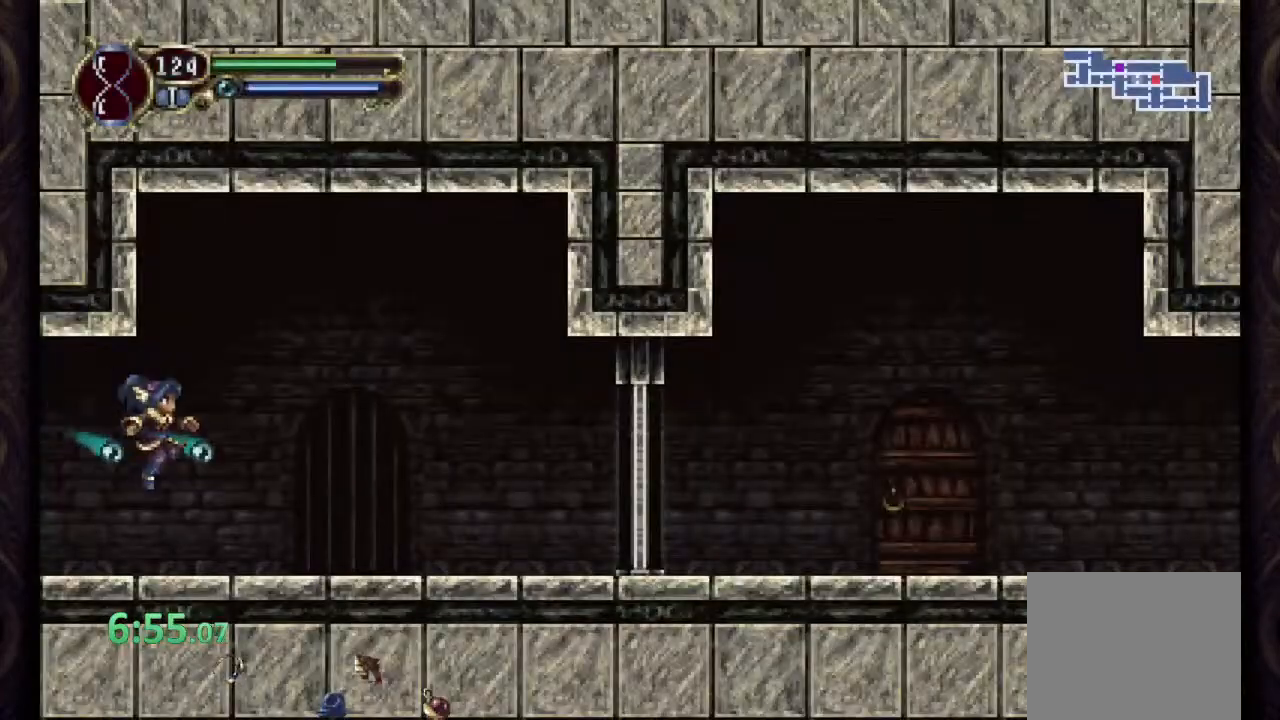
{"dt_ms": 1000, "buttons": ["R1"], "left_stick": "center", "right_stick": "center"}
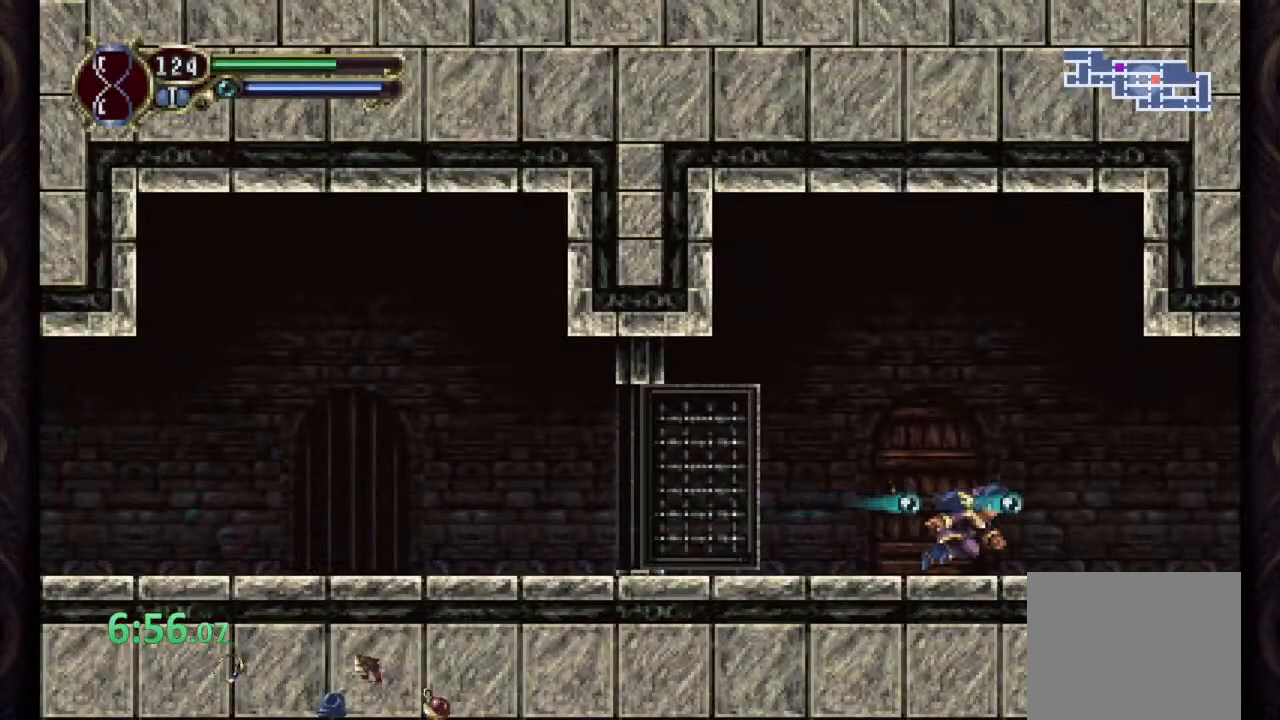
{"dt_ms": 500, "buttons": ["R1"], "left_stick": "center", "right_stick": "center", "events": []}
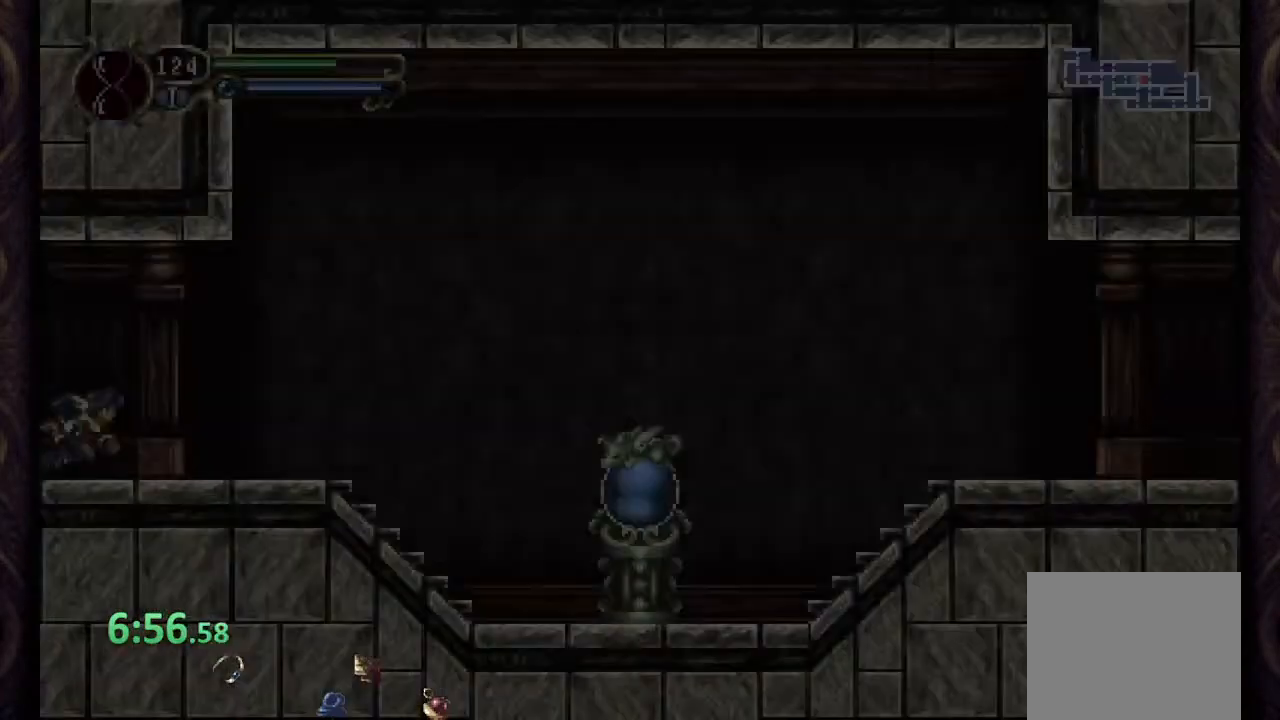
{"dt_ms": 500, "buttons": ["L2", "R1"], "left_stick": "right", "right_stick": "center", "events": [[17, "L2", "down"], [100, "left_stick", "right"]]}
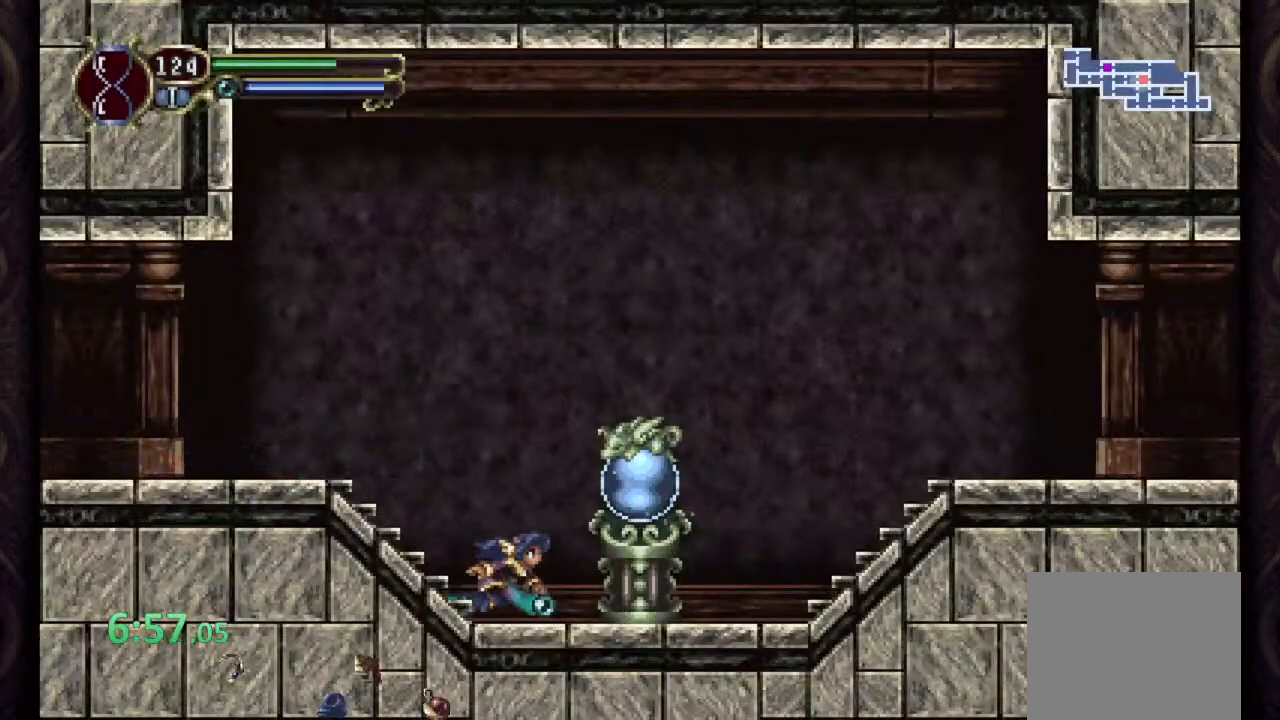
{"dt_ms": 500, "buttons": ["L2", "R1"], "left_stick": "right", "right_stick": "center", "events": [[100, "CROSS", "down"], [150, "L2", "up"], [433, "CROSS", "up"], [467, "L2", "down"]]}
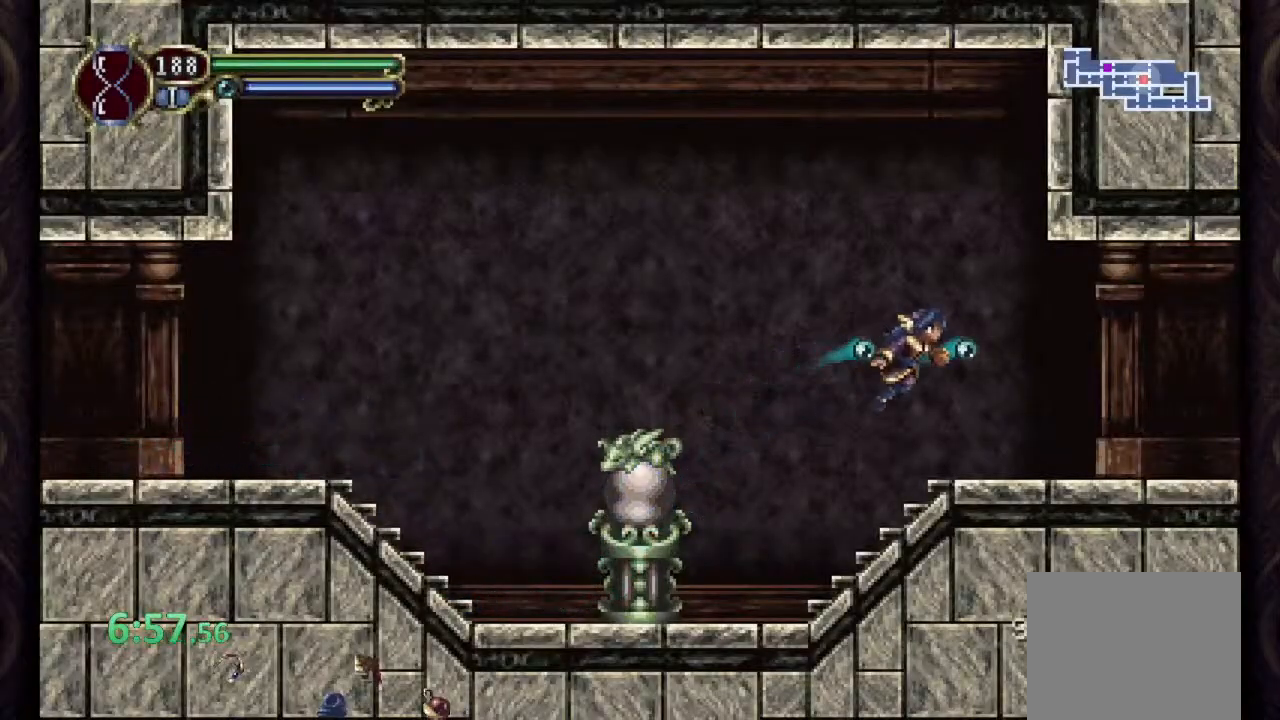
{"dt_ms": 1000, "buttons": ["CROSS", "R1"], "left_stick": "right", "right_stick": "center"}
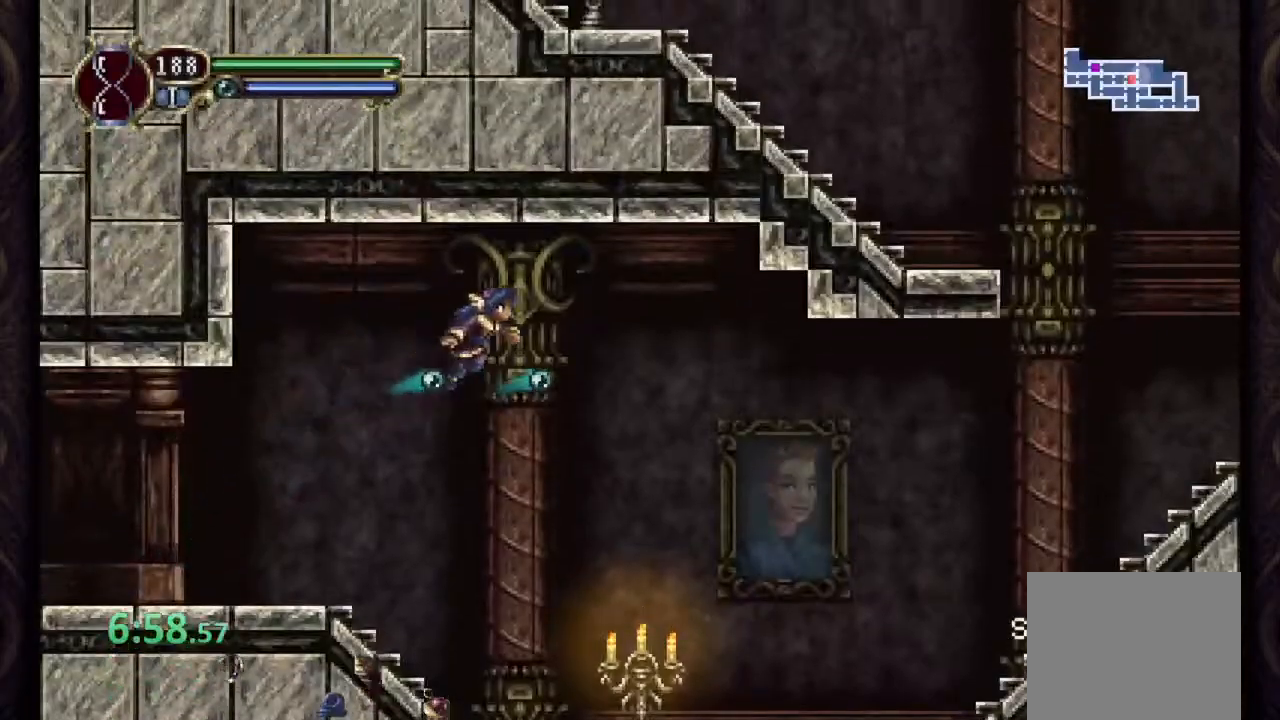
{"dt_ms": 500, "buttons": ["R1"], "left_stick": "right", "right_stick": "center", "events": [[17, "CROSS", "up"]]}
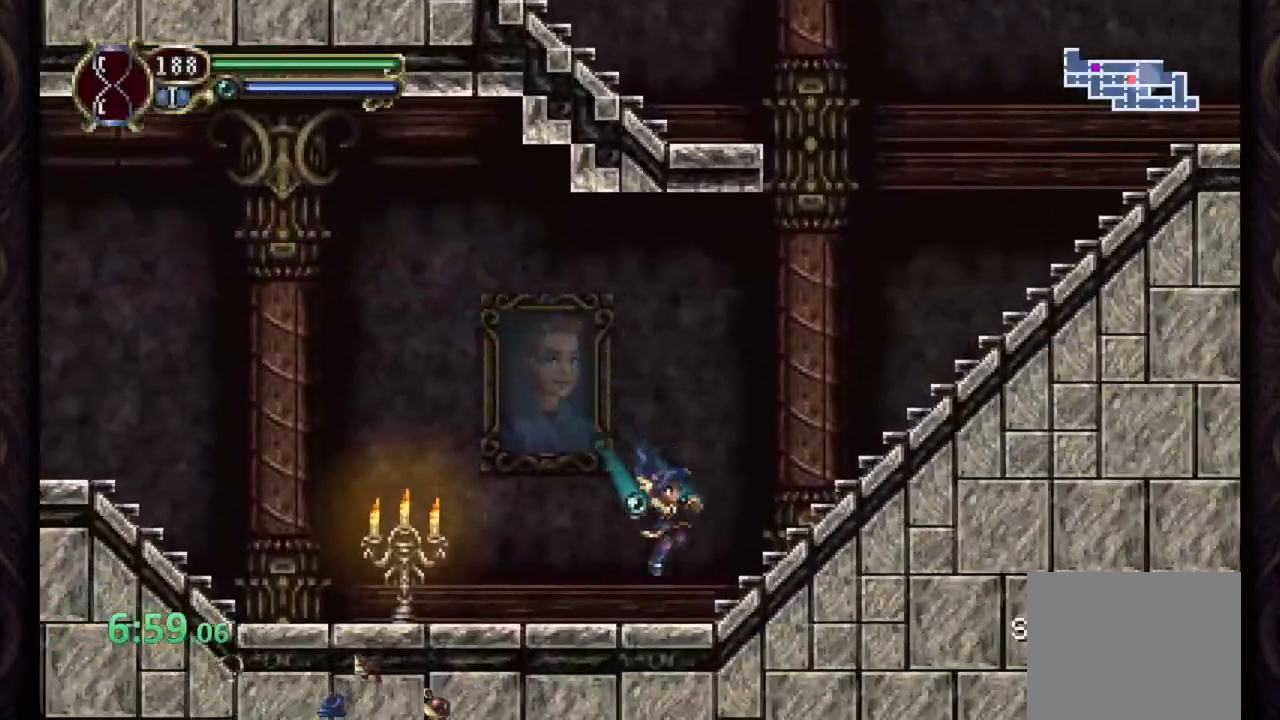
{"dt_ms": 500, "buttons": ["CROSS", "R1"], "left_stick": "right", "right_stick": "center", "events": [[33, "CROSS", "down"], [233, "CROSS", "up"], [333, "CROSS", "down"], [417, "CROSS", "up"], [500, "CROSS", "down"]]}
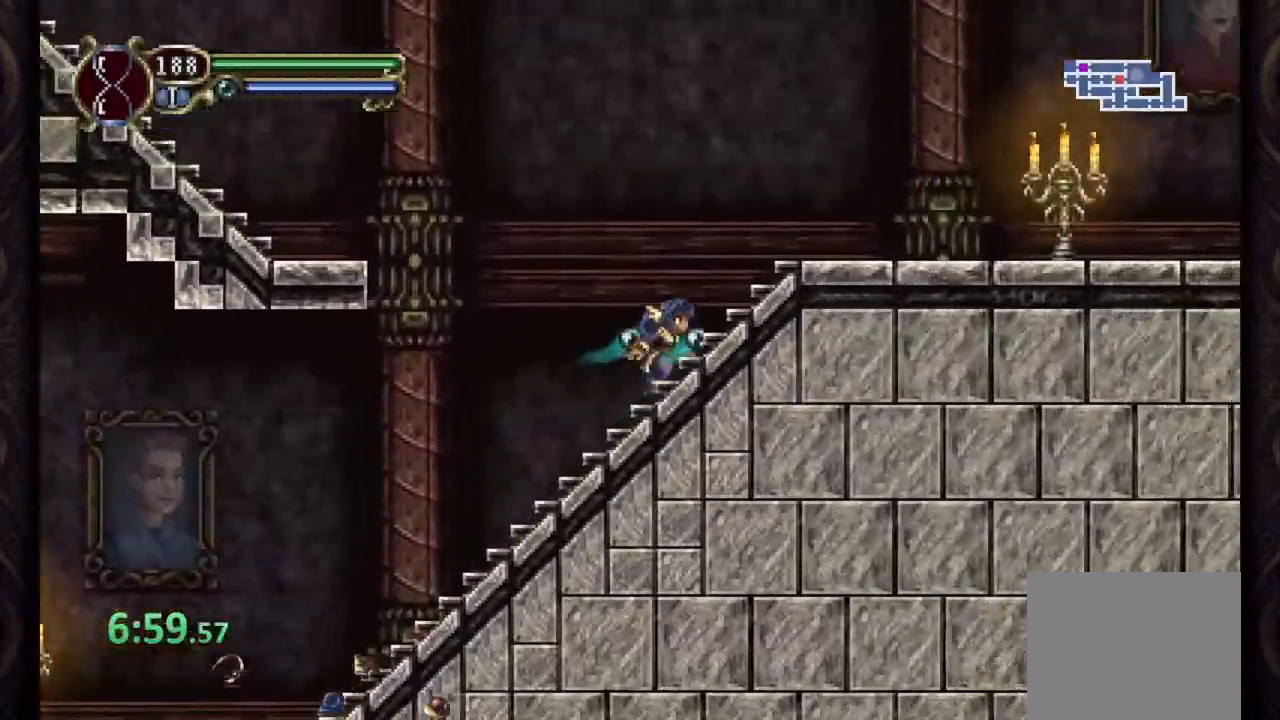
{"dt_ms": 500, "buttons": ["CROSS", "R1"], "left_stick": "right", "right_stick": "center", "events": [[83, "CROSS", "up"], [167, "CROSS", "down"]]}
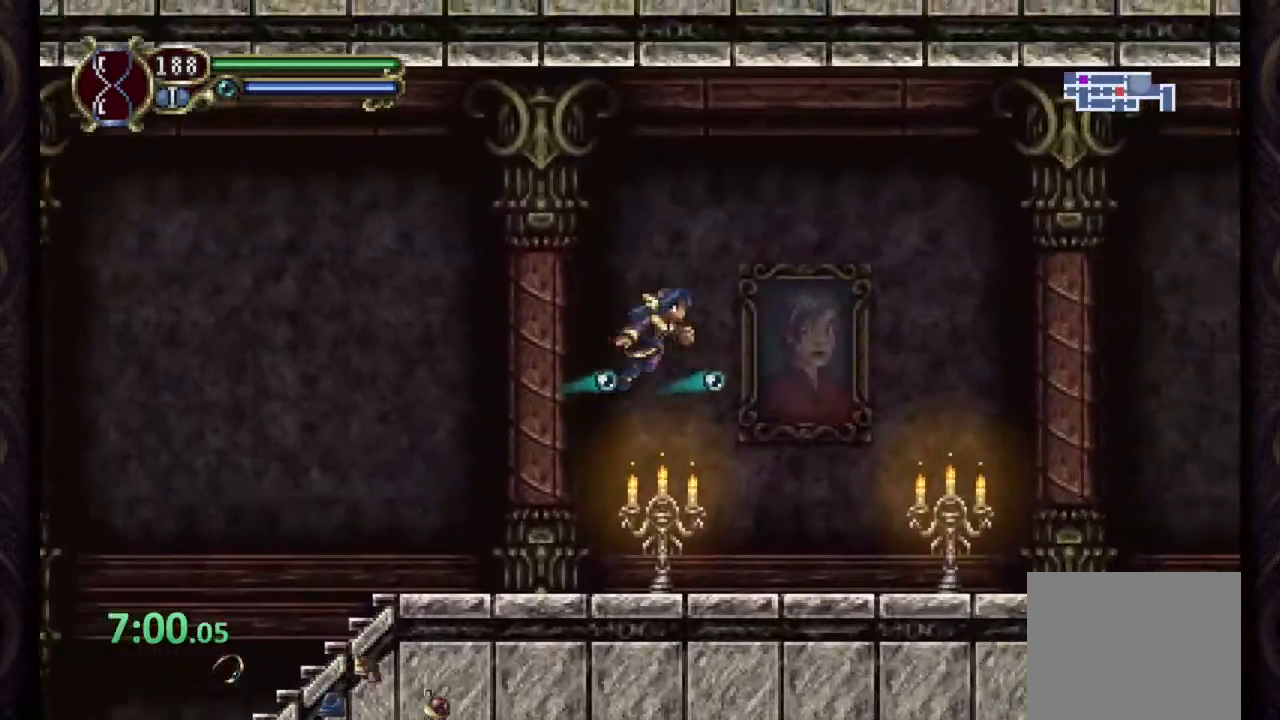
{"dt_ms": 500, "buttons": ["R1"], "left_stick": "right", "right_stick": "center", "events": [[283, "CROSS", "up"]]}
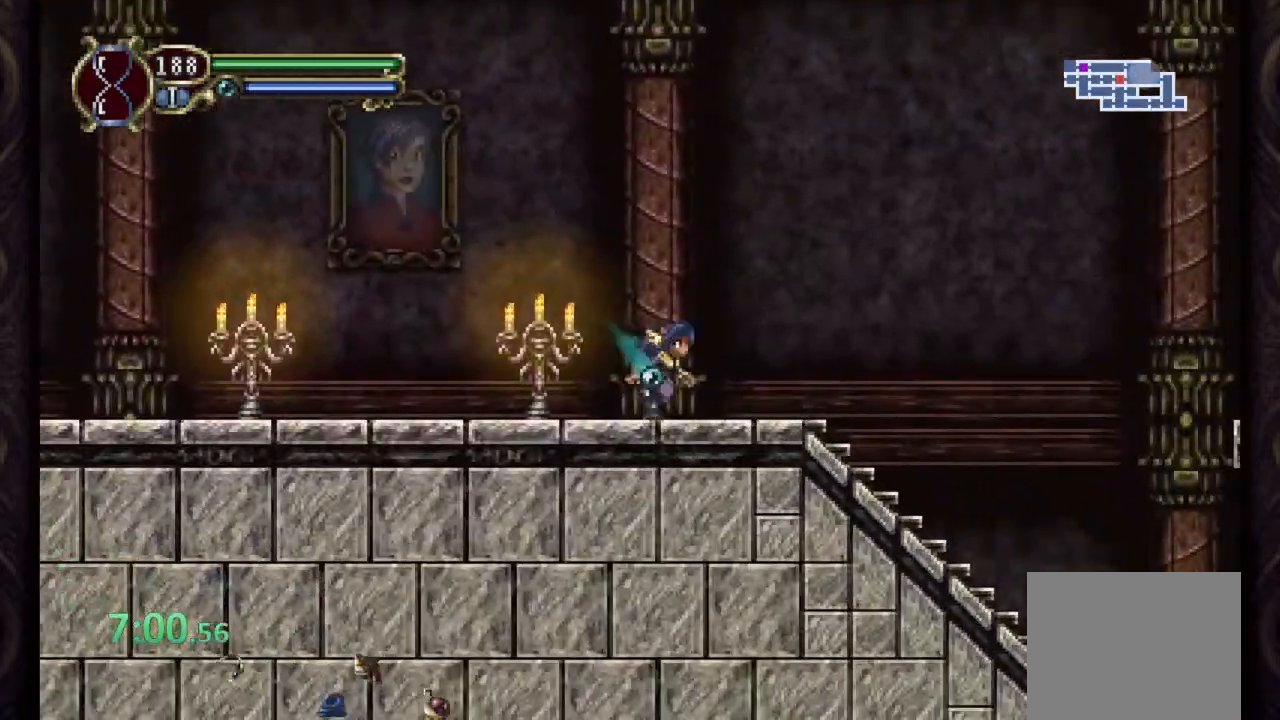
{"dt_ms": 500, "buttons": ["CROSS", "R1"], "left_stick": "right", "right_stick": "center", "events": [[100, "CROSS", "down"]]}
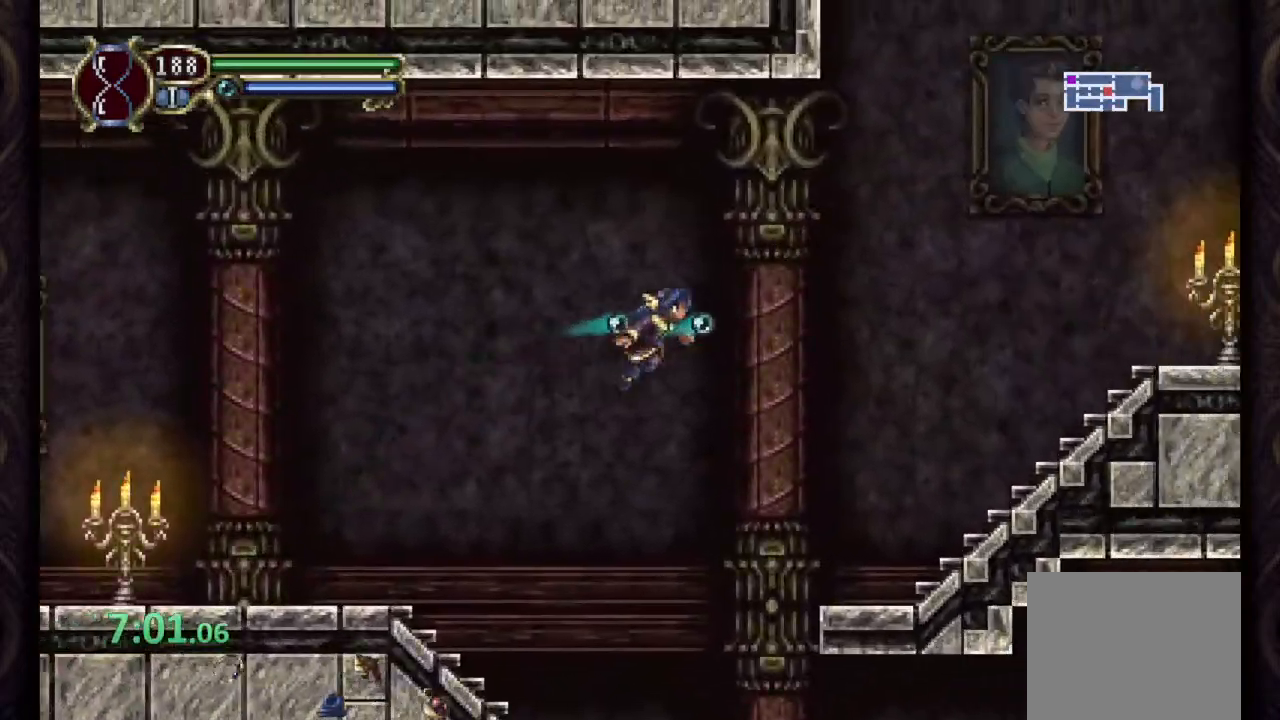
{"dt_ms": 500, "buttons": ["CROSS", "R1"], "left_stick": "right", "right_stick": "center", "events": [[100, "CROSS", "up"], [383, "CROSS", "down"]]}
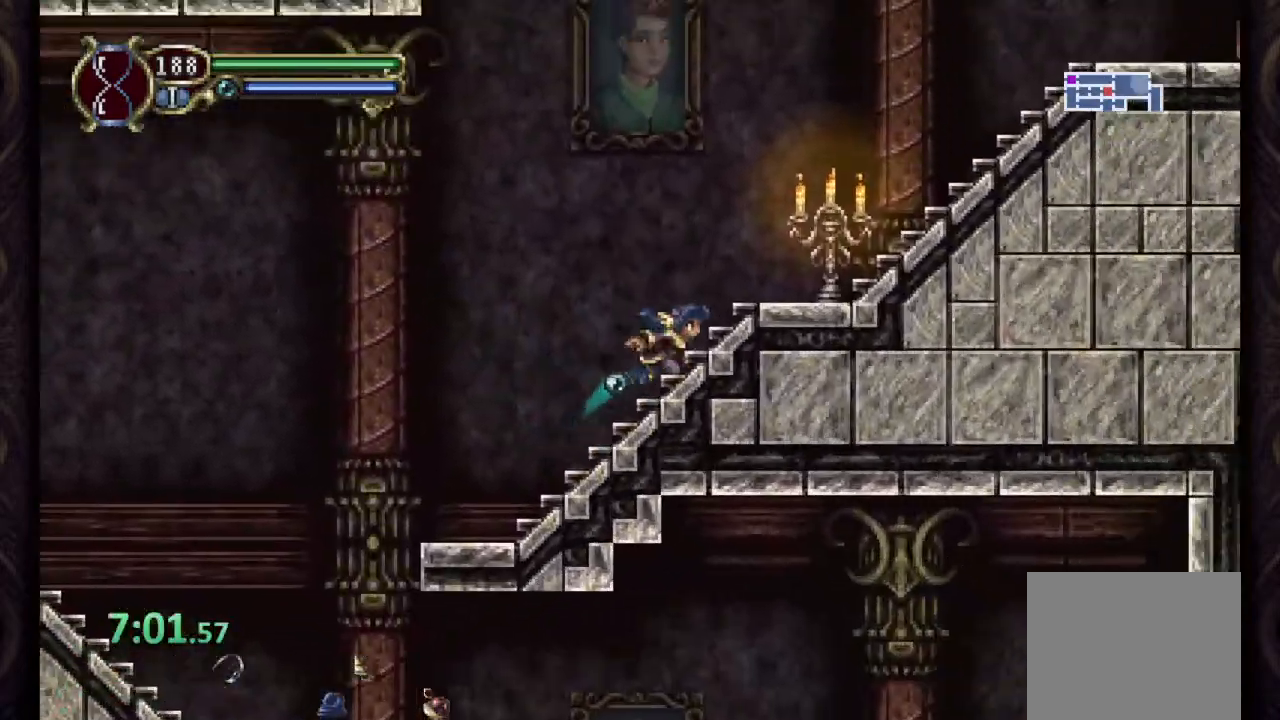
{"dt_ms": 500, "buttons": ["CROSS", "R1"], "left_stick": "right", "right_stick": "center", "events": [[133, "CROSS", "up"], [233, "CROSS", "down"]]}